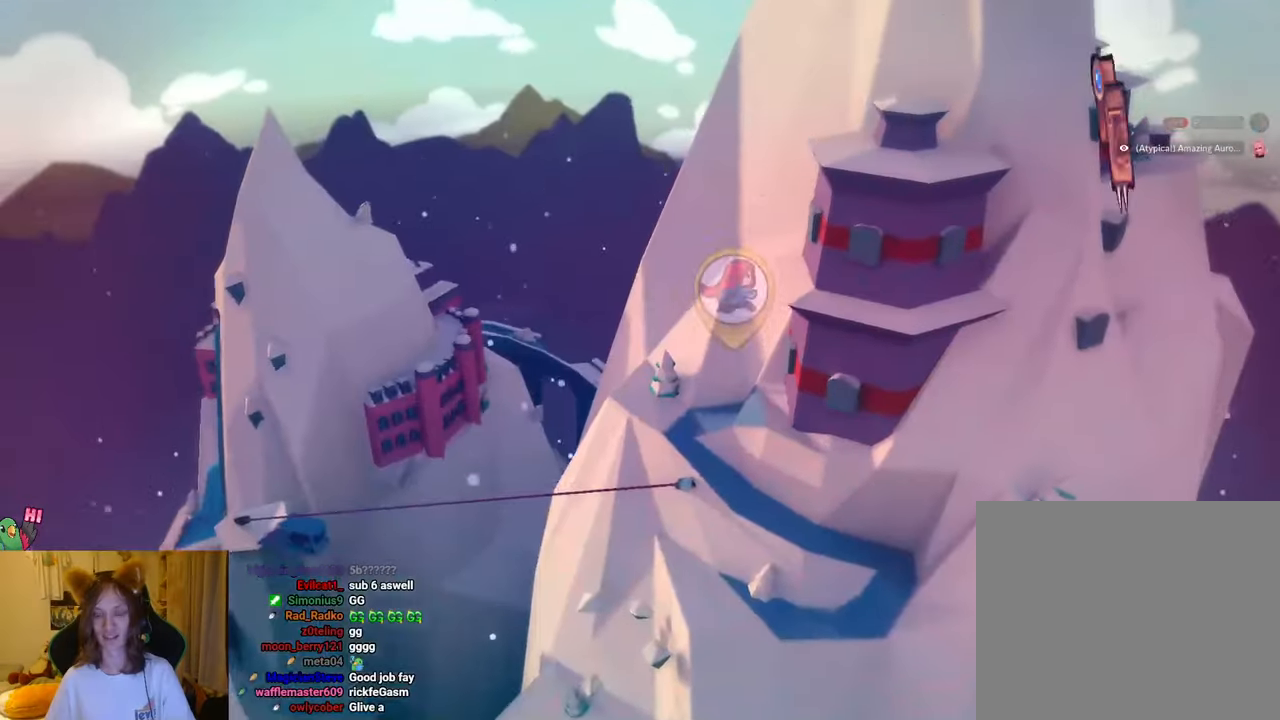
Gameplay with a controller (Nintendo layout); each line is a JSON object with the inputs held at the frame after it. "events" lists button and stick changes between this image and that frame as [ms after this image, input, new state], when the widget could be followed in between. Not read: DPAD_LEFT HOME L1 L3 R3 START.
{"buttons": ["B"], "left_stick": "center", "right_stick": "center", "events": [[350, "B", "down"]]}
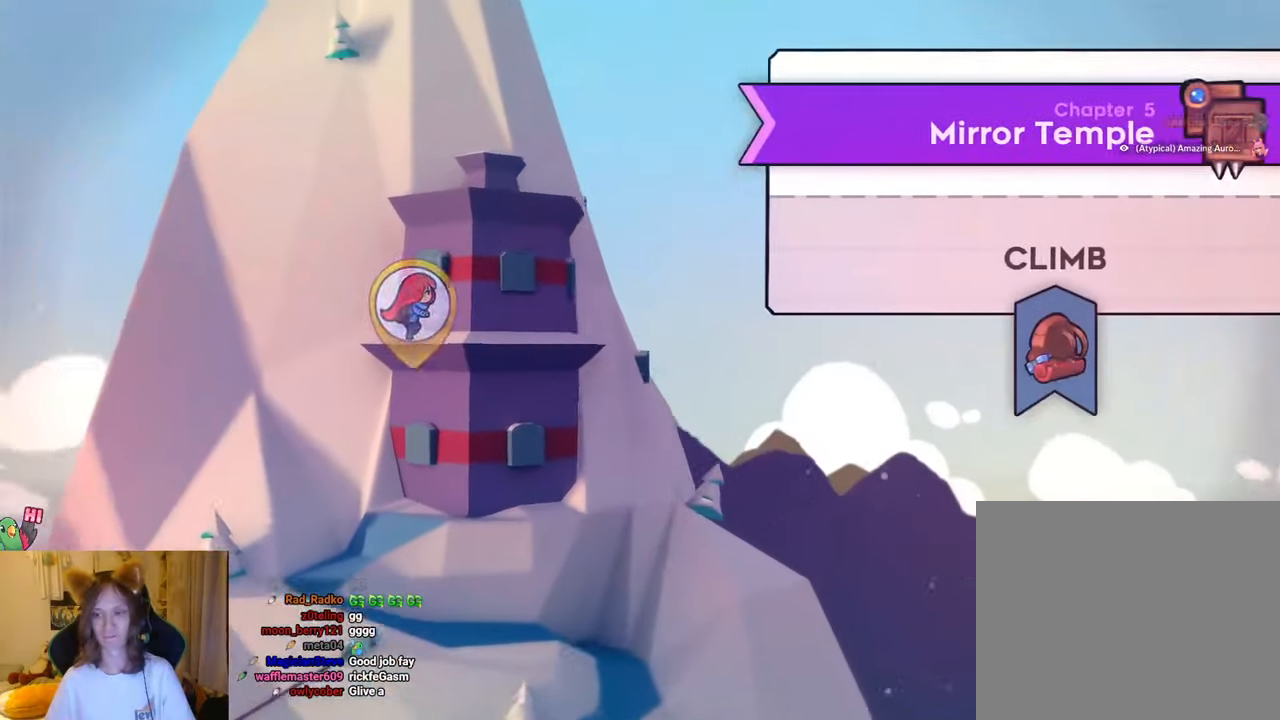
{"buttons": [], "left_stick": "center", "right_stick": "center", "events": [[17, "B", "up"]]}
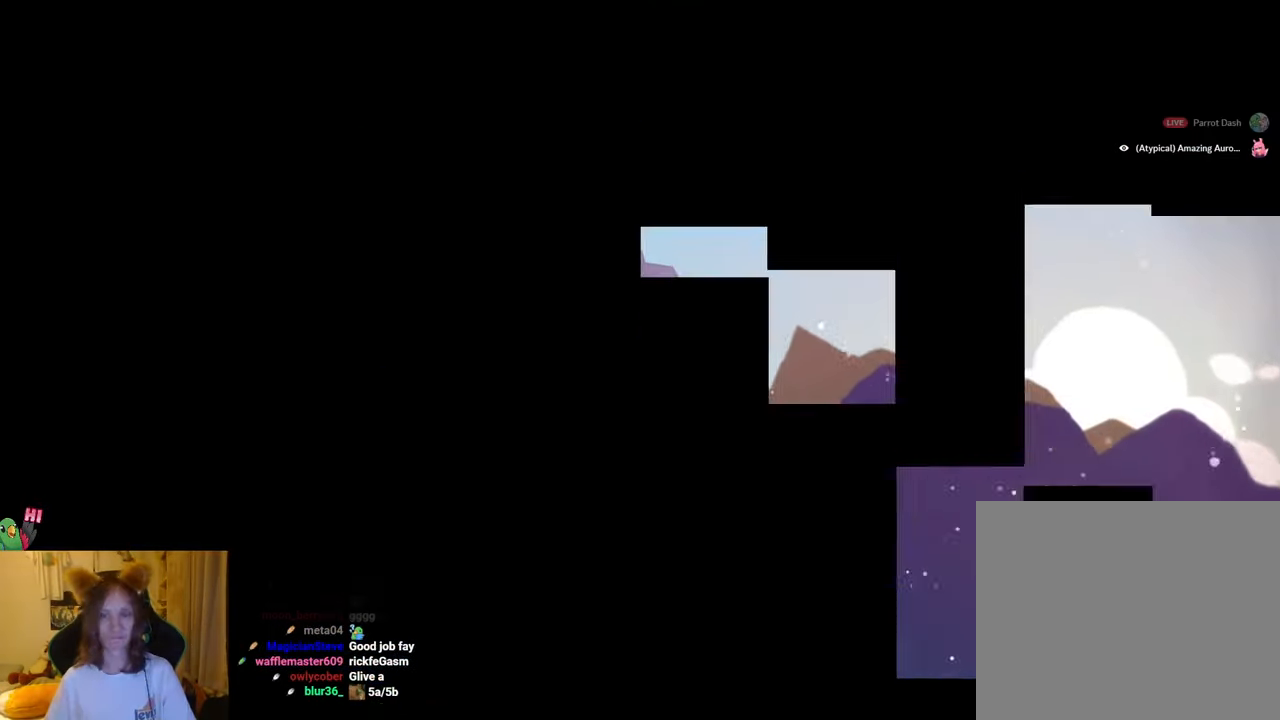
{"buttons": [], "left_stick": "center", "right_stick": "center", "events": []}
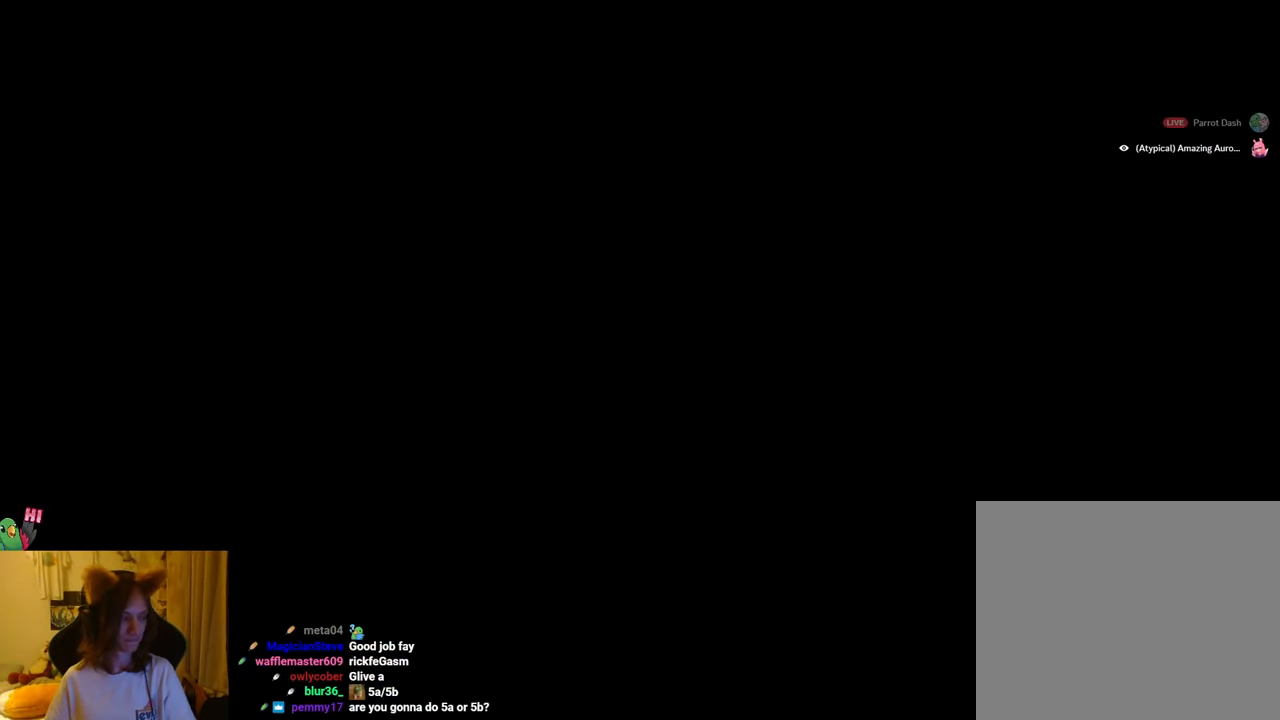
{"buttons": [], "left_stick": "center", "right_stick": "center", "events": []}
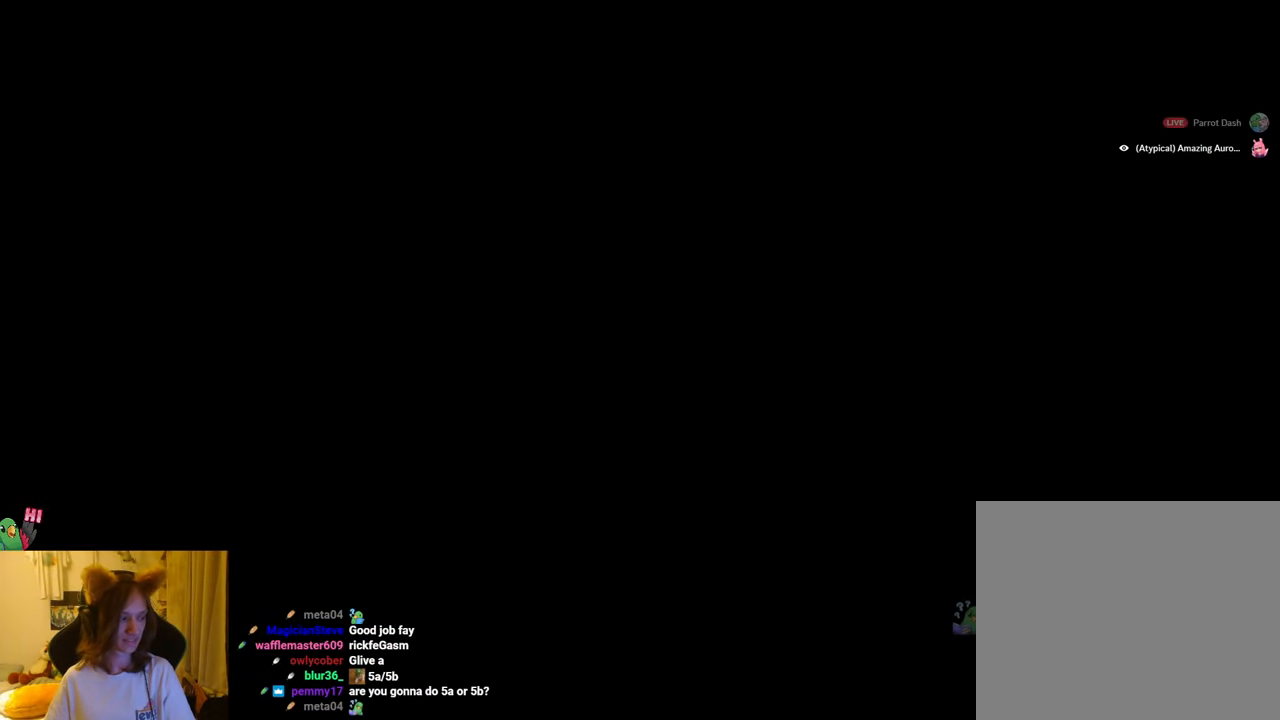
{"buttons": [], "left_stick": "center", "right_stick": "center", "events": []}
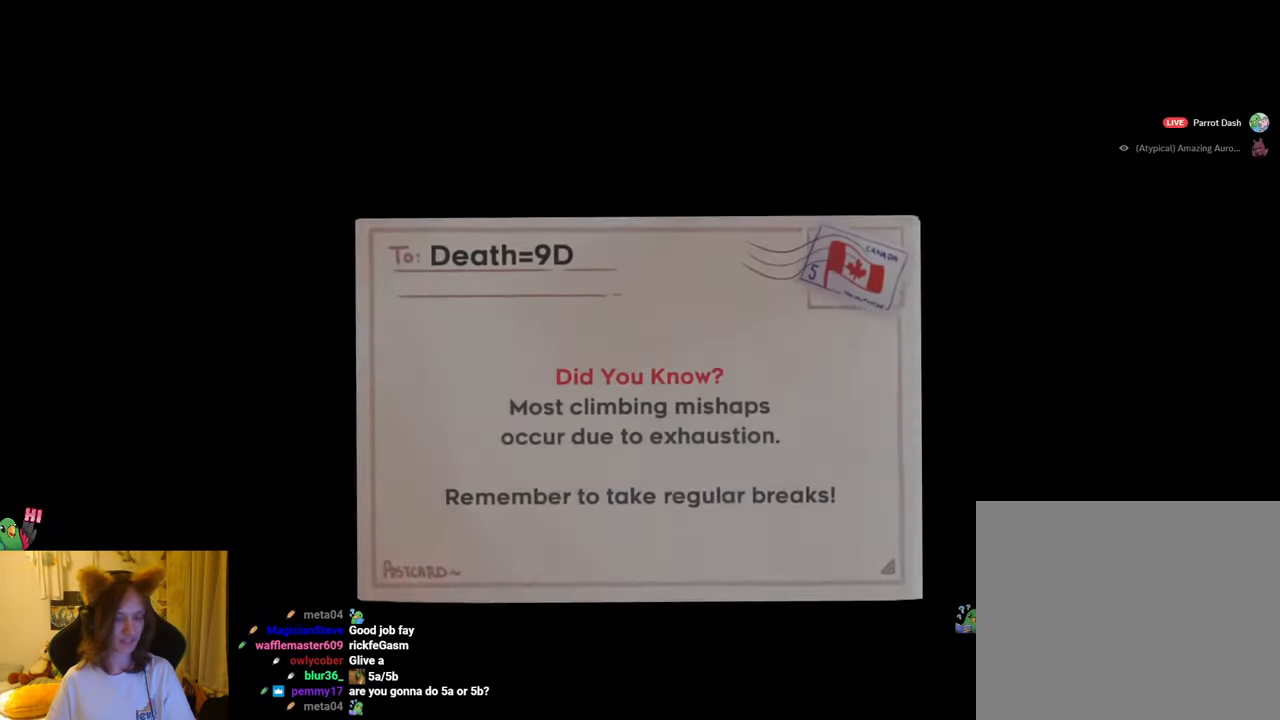
{"buttons": [], "left_stick": "center", "right_stick": "center", "events": [[133, "B", "down"], [267, "B", "up"], [350, "B", "down"], [434, "B", "up"]]}
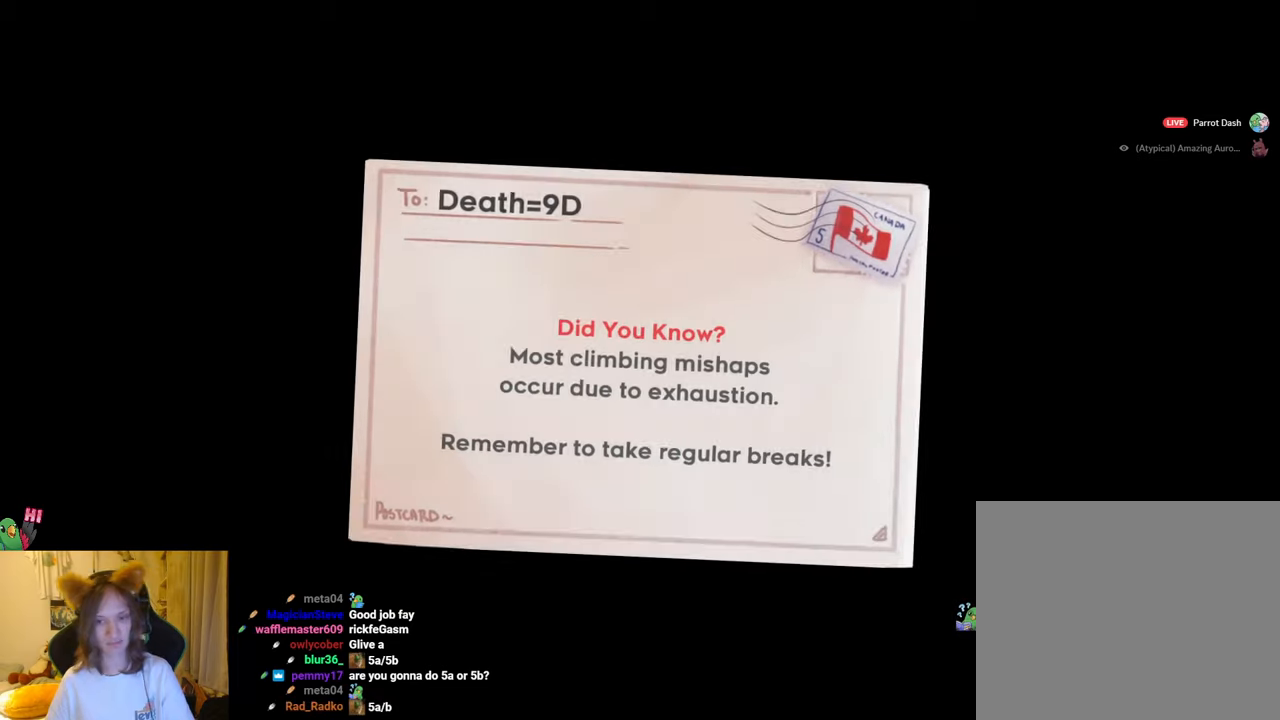
{"buttons": ["B"], "left_stick": "center", "right_stick": "center", "events": [[33, "B", "down"], [166, "B", "up"], [250, "B", "down"], [383, "B", "up"], [467, "B", "down"]]}
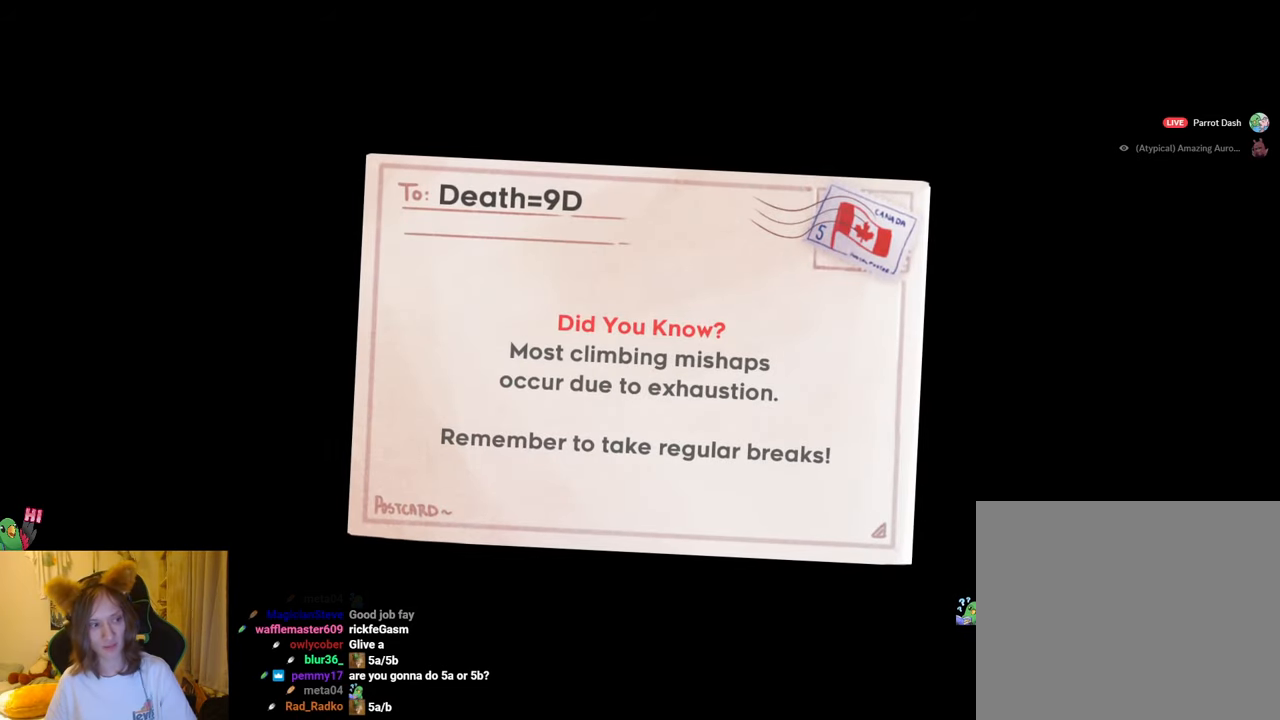
{"buttons": [], "left_stick": "center", "right_stick": "center", "events": [[67, "B", "up"], [167, "B", "down"], [284, "B", "up"], [367, "B", "down"], [467, "B", "up"]]}
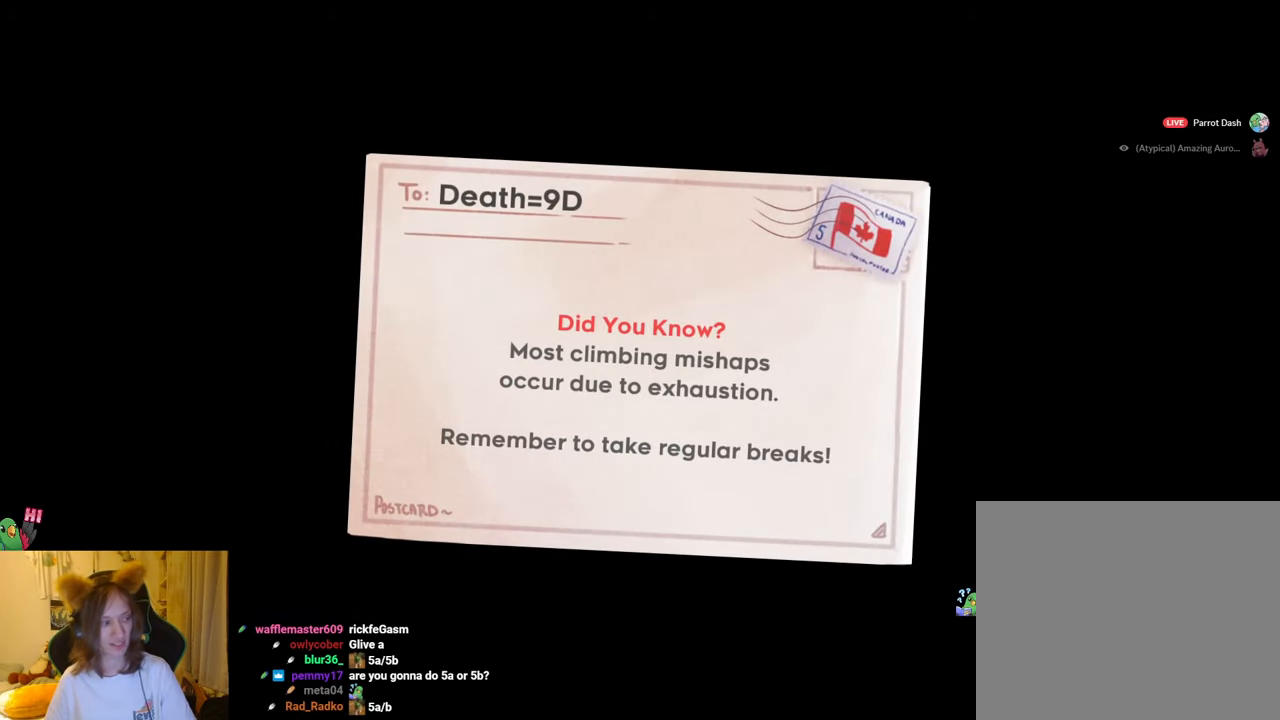
{"buttons": ["B"], "left_stick": "center", "right_stick": "center", "events": [[66, "B", "down"], [183, "B", "up"], [266, "B", "down"], [383, "B", "up"], [467, "B", "down"]]}
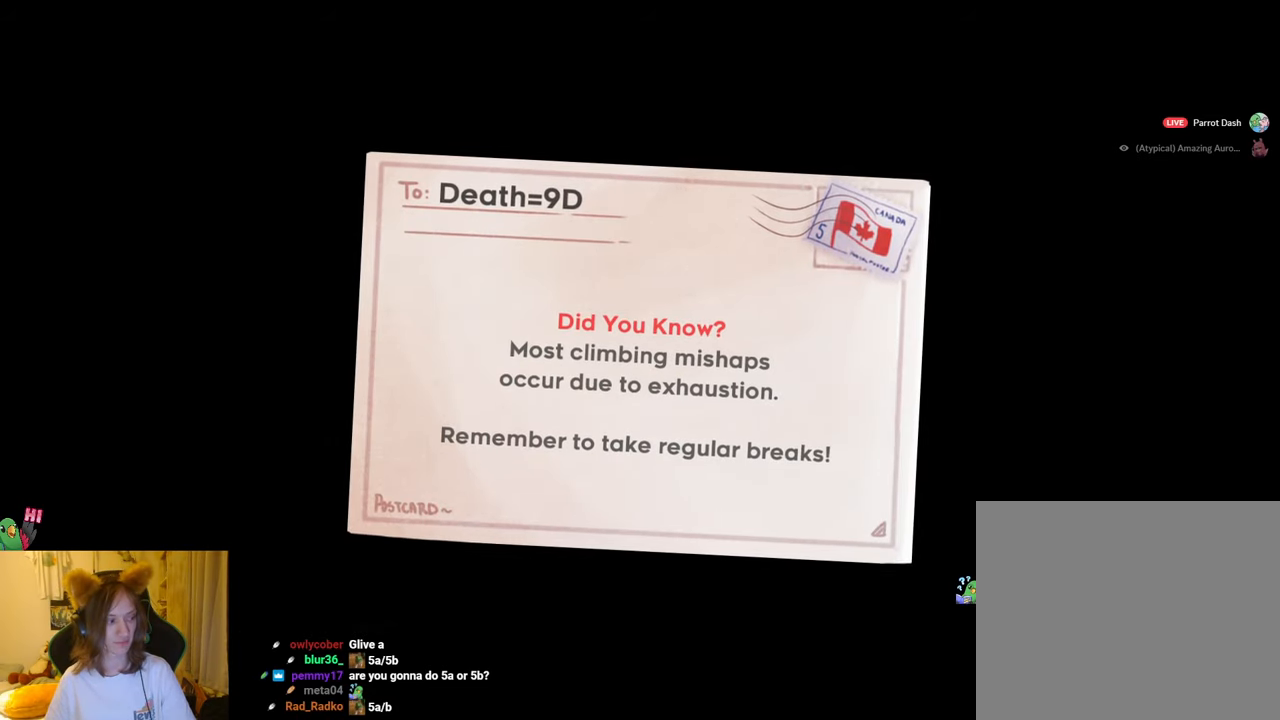
{"buttons": [], "left_stick": "center", "right_stick": "center", "events": [[83, "B", "up"], [167, "B", "down"], [267, "B", "up"], [367, "B", "down"], [484, "B", "up"]]}
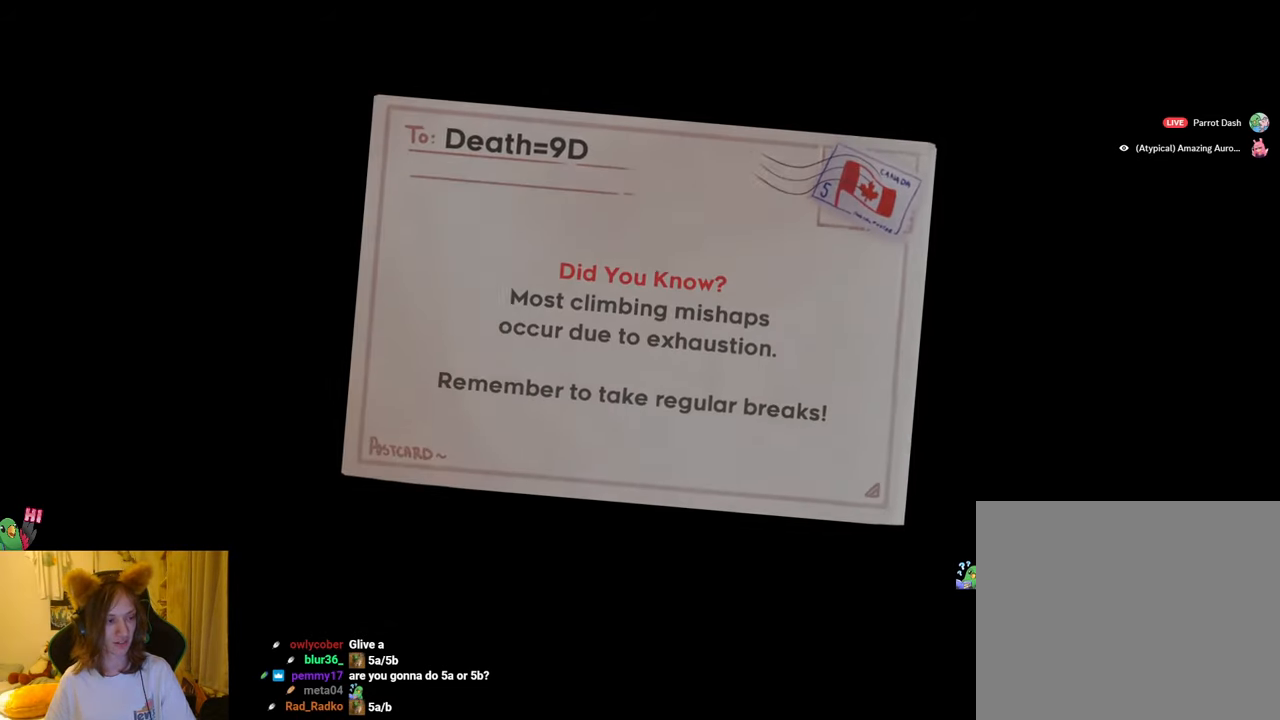
{"buttons": [], "left_stick": "center", "right_stick": "center", "events": []}